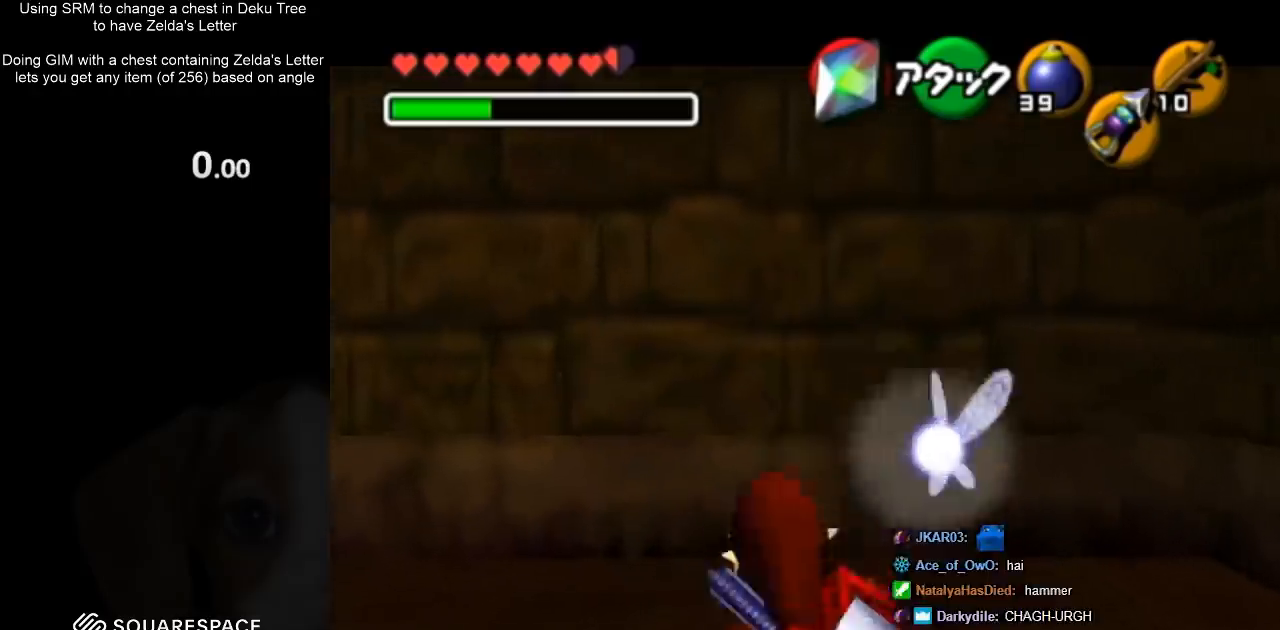
Gameplay with a controller (Nintendo layout); each line is a JSON object with the inputs held at the frame after it. "events" lists button and stick changes between this image and that frame as [ms after this image, input, new state], when the widget could be followed in between. Not read: L3 R3.
{"buttons": ["L1"], "left_stick": "center", "right_stick": "center", "events": [[333, "X", "down"], [433, "X", "up"]]}
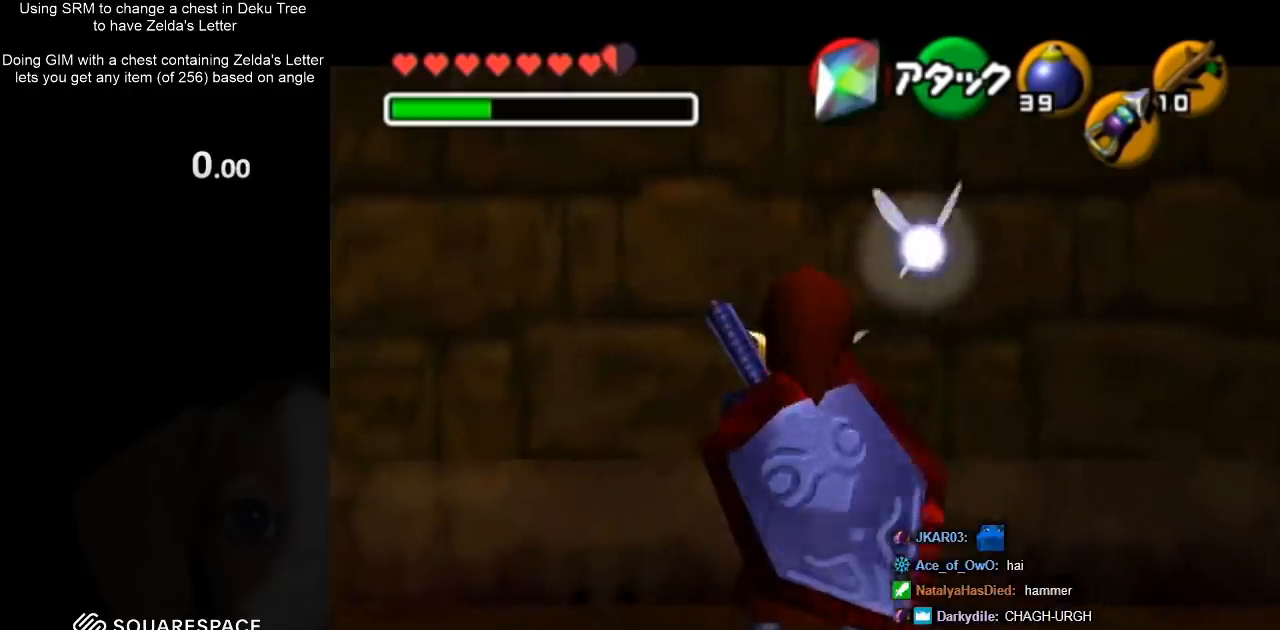
{"buttons": ["L1"], "left_stick": "center", "right_stick": "center", "events": [[133, "A", "down"], [200, "A", "up"], [267, "A", "down"], [333, "A", "up"], [467, "A", "down"], [500, "A", "up"]]}
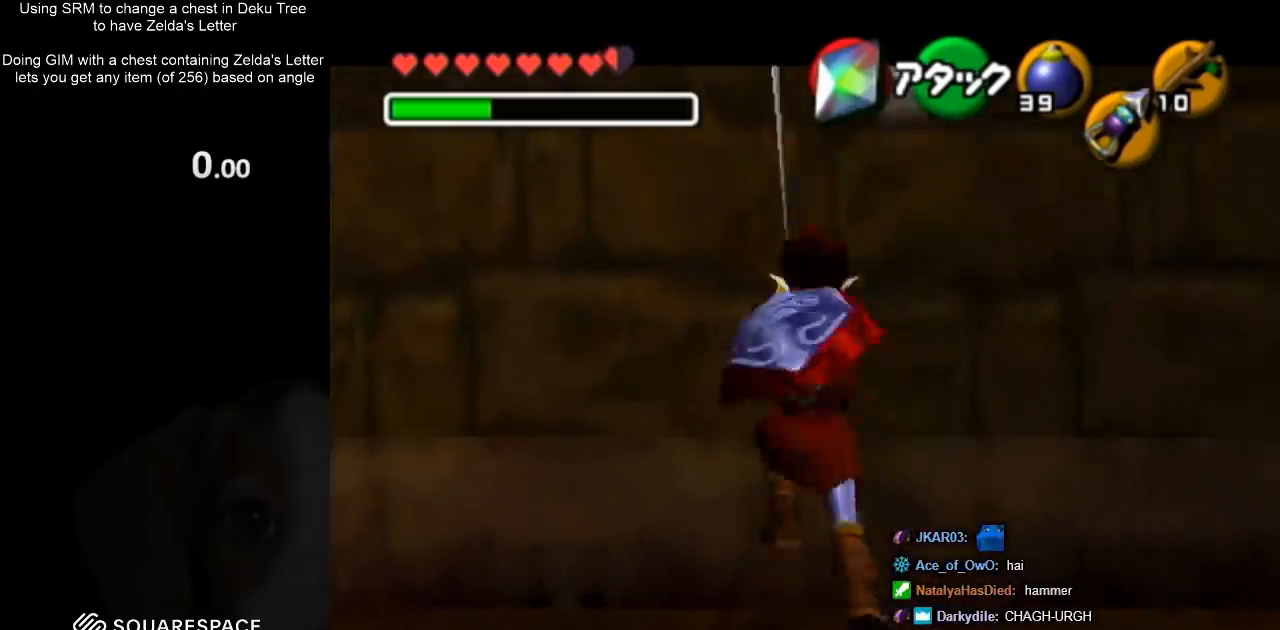
{"buttons": [], "left_stick": "center", "right_stick": "center", "events": [[67, "A", "down"], [167, "A", "up"], [267, "L1", "up"]]}
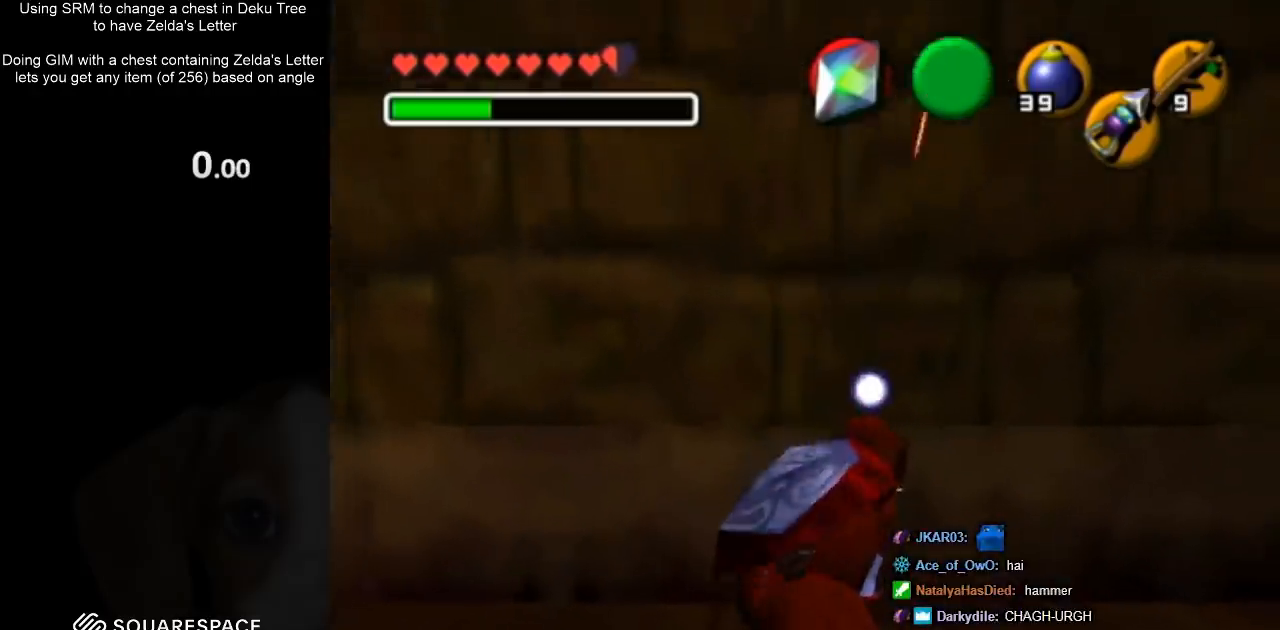
{"buttons": ["L1"], "left_stick": "down-left", "right_stick": "center", "events": [[67, "left_stick", "down"], [167, "L1", "down"], [200, "left_stick", "center"], [500, "left_stick", "down-left"]]}
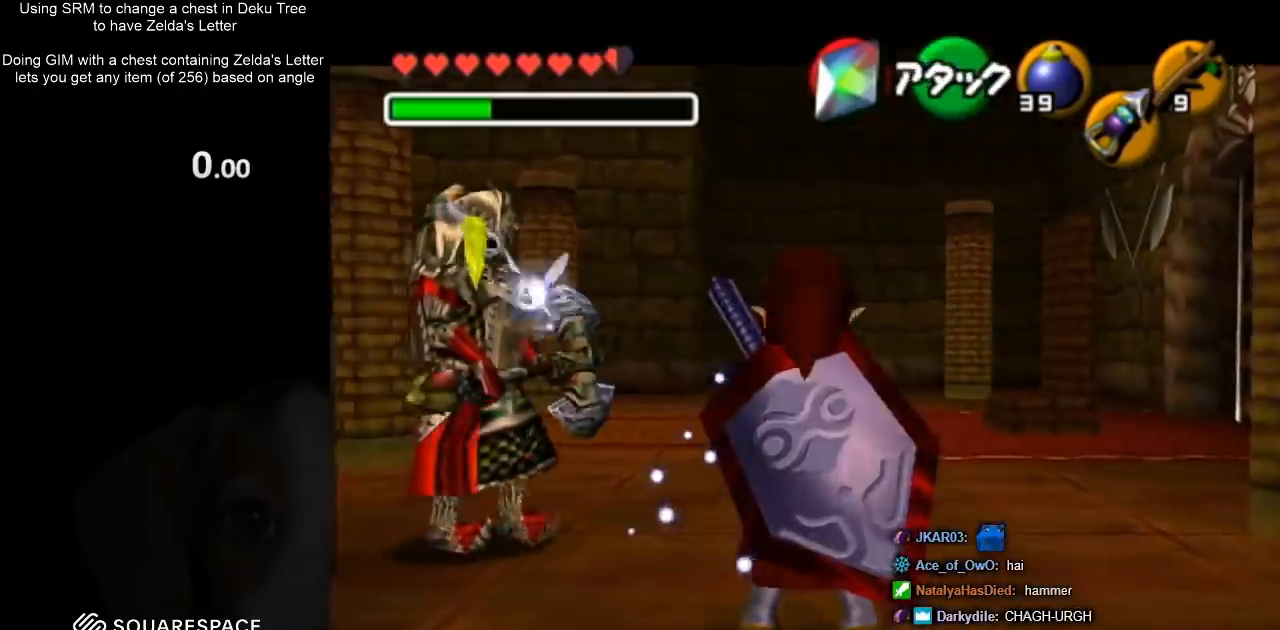
{"buttons": ["L1"], "left_stick": "down-left", "right_stick": "center", "events": []}
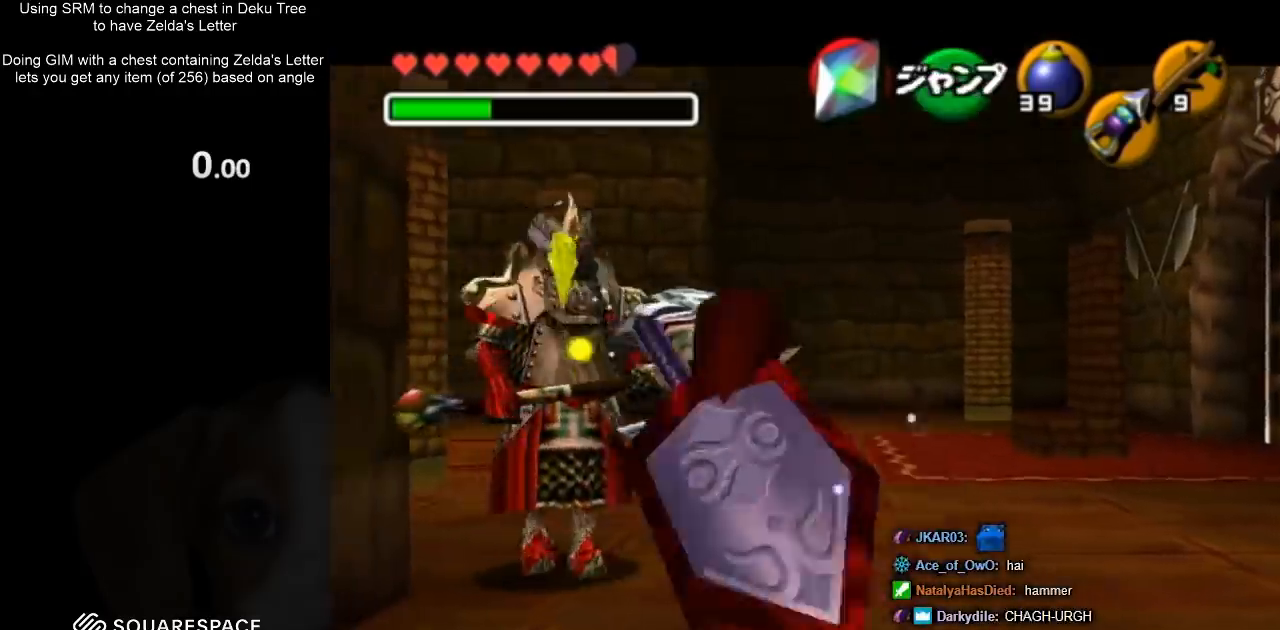
{"buttons": ["L1"], "left_stick": "down", "right_stick": "center", "events": [[67, "A", "down"], [233, "A", "up"], [500, "left_stick", "down"]]}
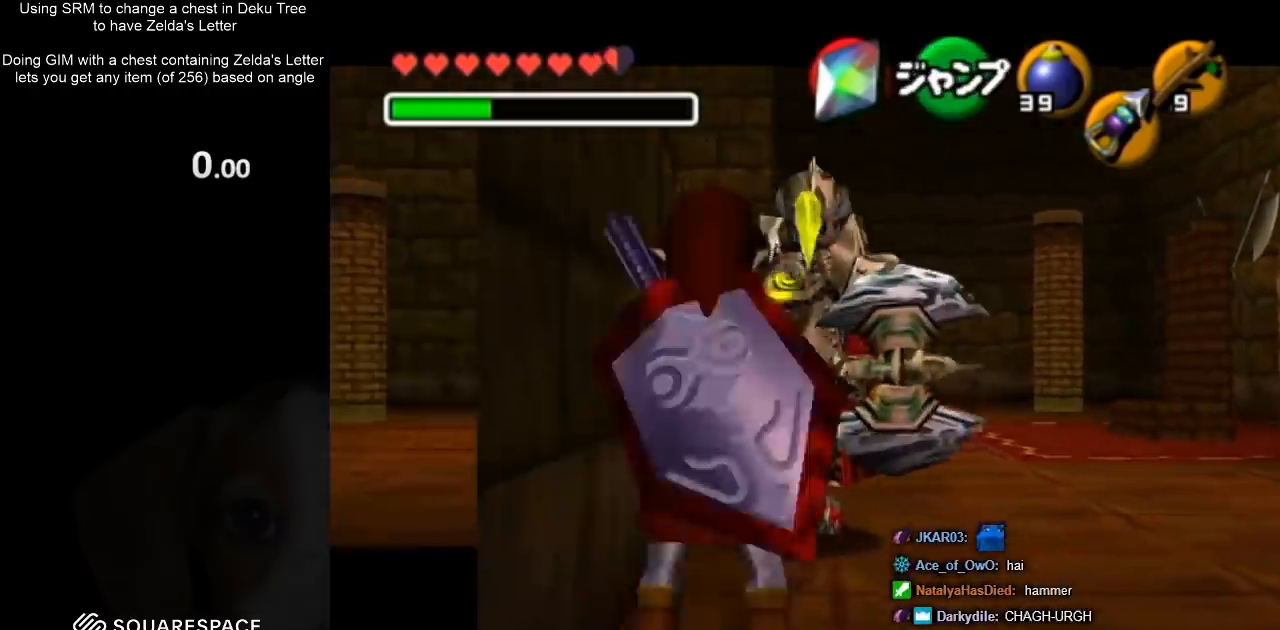
{"buttons": ["L1"], "left_stick": "center", "right_stick": "center", "events": [[400, "left_stick", "center"]]}
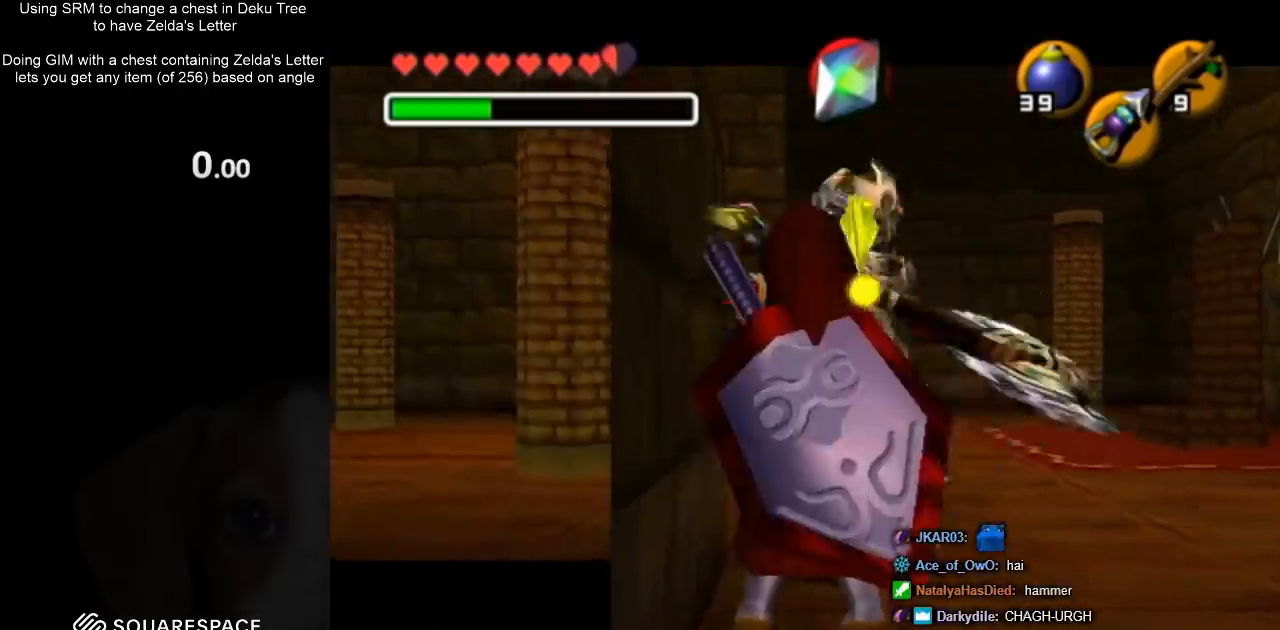
{"buttons": ["X", "R1"], "left_stick": "center", "right_stick": "center", "events": [[33, "L1", "up"], [200, "left_stick", "left"], [300, "left_stick", "center"], [333, "R1", "down"], [500, "X", "down"]]}
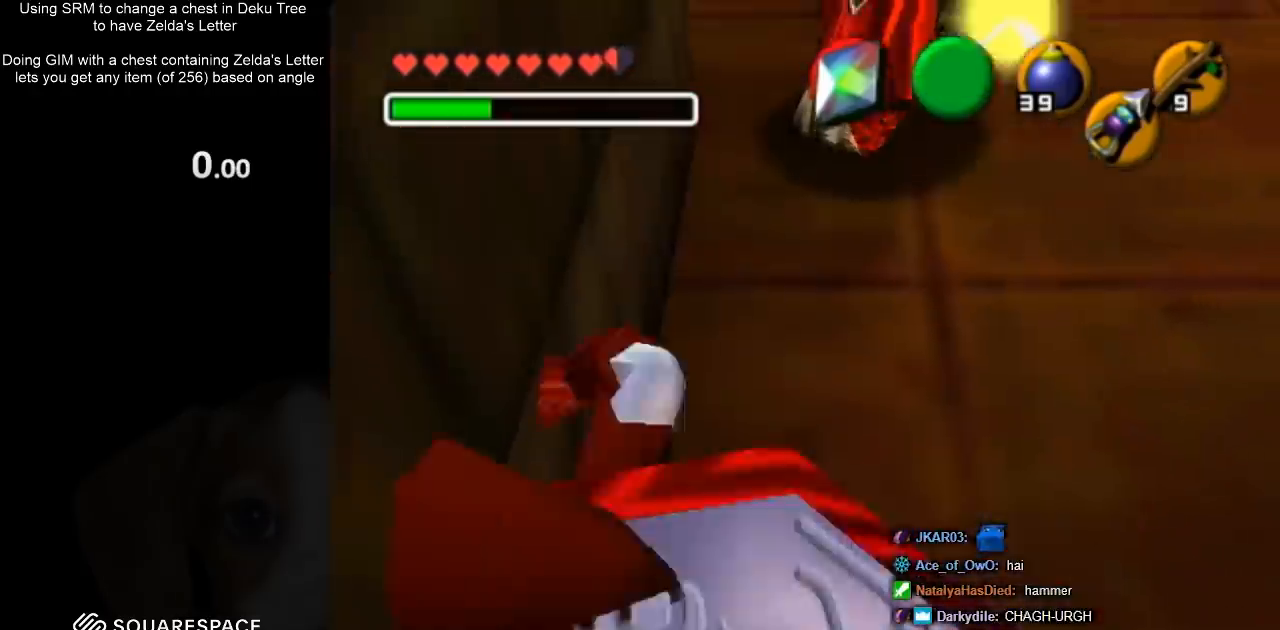
{"buttons": ["R1"], "left_stick": "center", "right_stick": "center", "events": [[100, "X", "up"], [233, "X", "down"], [267, "X", "up"]]}
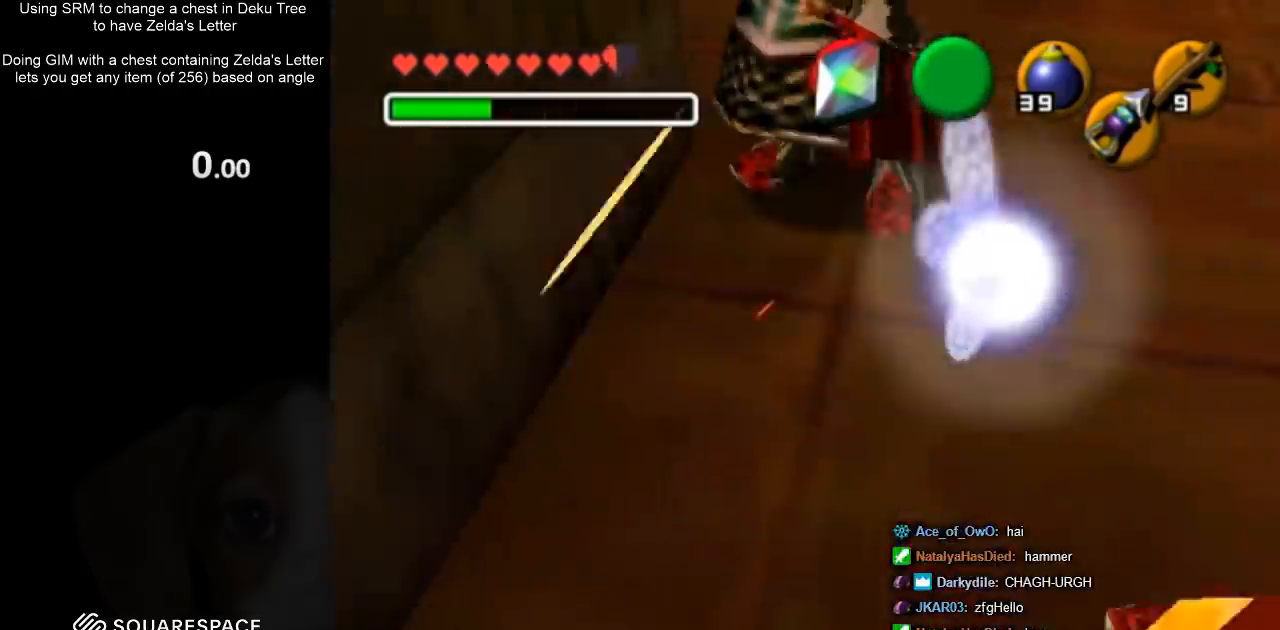
{"buttons": ["L1"], "left_stick": "center", "right_stick": "center", "events": [[167, "R1", "up"], [367, "L1", "down"]]}
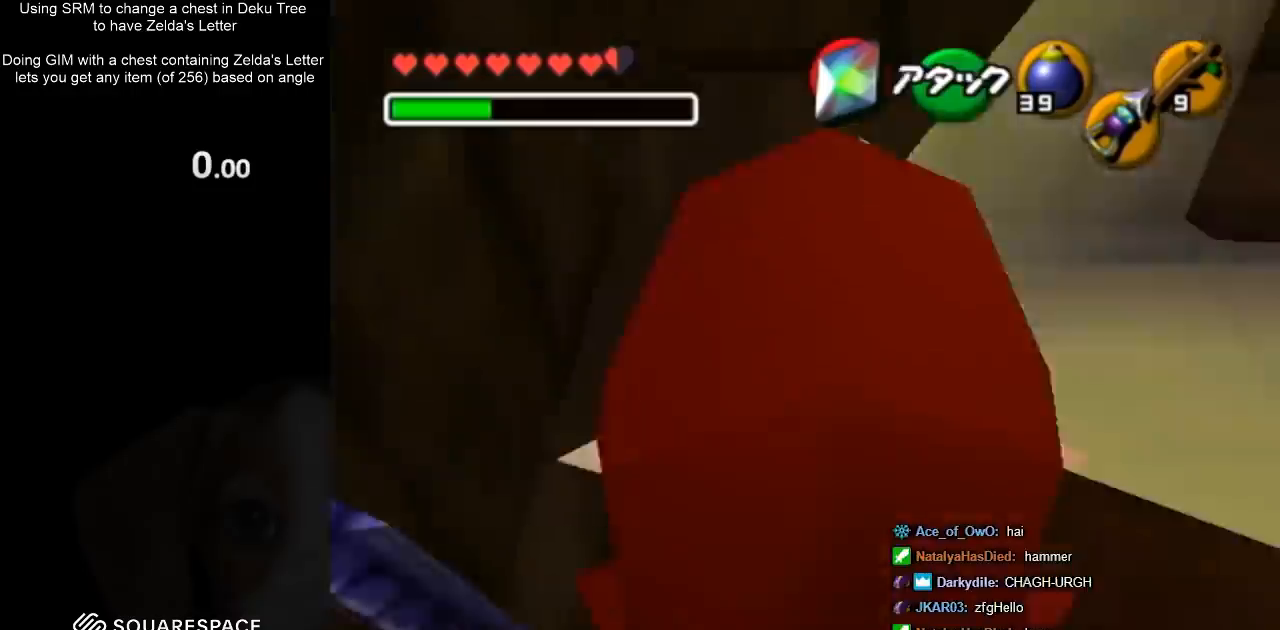
{"buttons": ["L1"], "left_stick": "up", "right_stick": "center", "events": [[267, "left_stick", "up"]]}
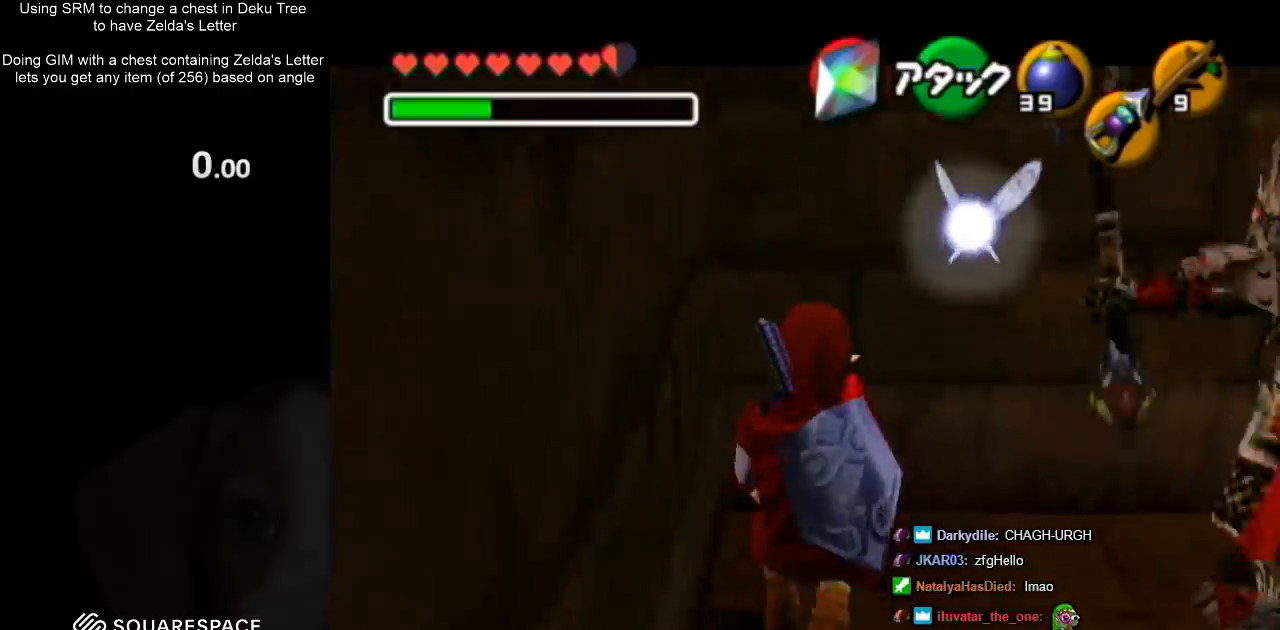
{"buttons": ["A", "L1", "R1"], "left_stick": "right", "right_stick": "center", "events": [[267, "Y", "down"], [267, "left_stick", "center"], [333, "R1", "down"], [367, "Y", "up"], [433, "left_stick", "right"], [500, "A", "down"]]}
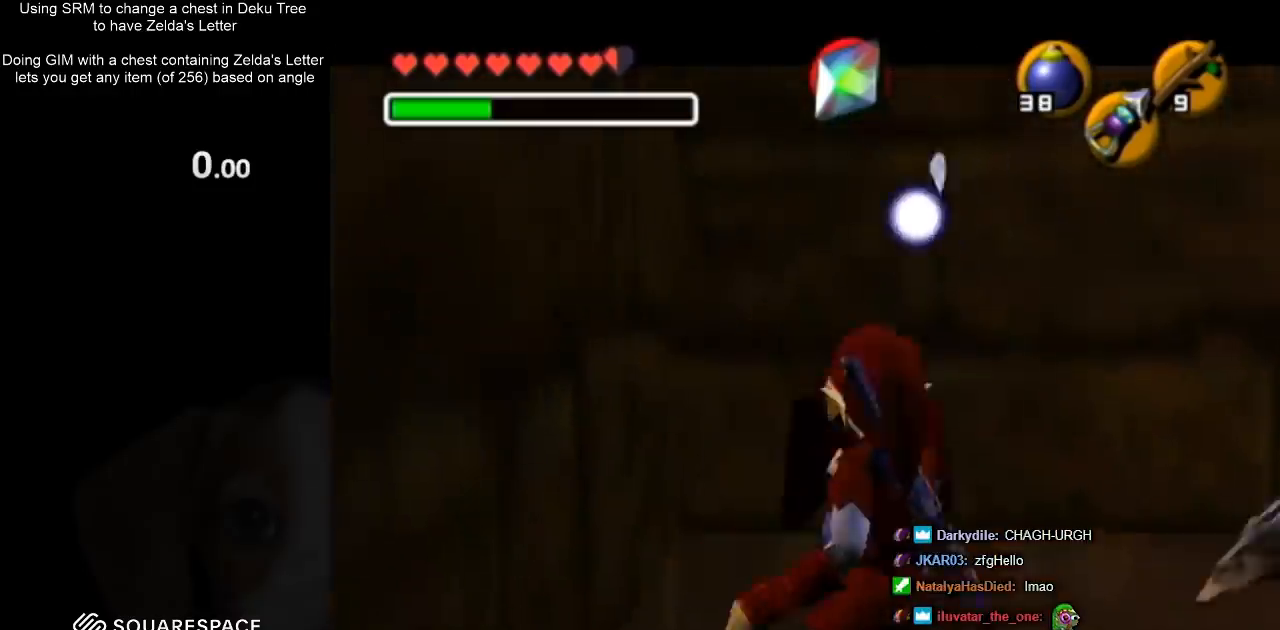
{"buttons": ["L1"], "left_stick": "right", "right_stick": "center", "events": [[100, "A", "up"], [167, "R1", "up"], [400, "Z", "down"], [467, "Z", "up"]]}
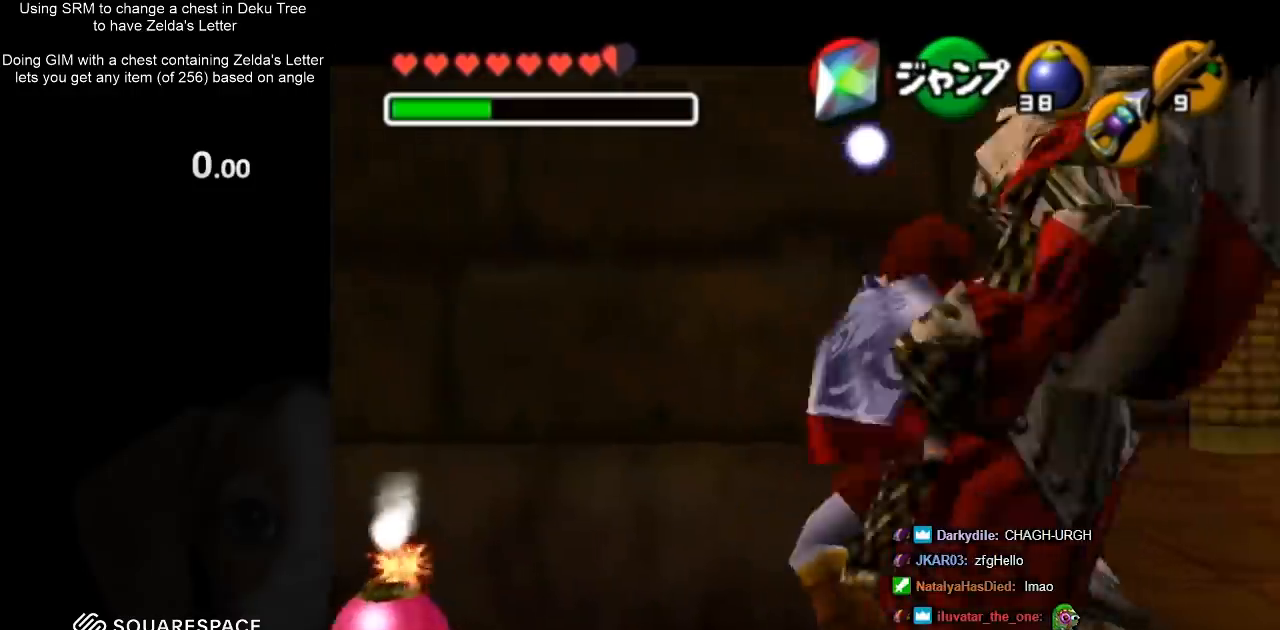
{"buttons": ["L1"], "left_stick": "right", "right_stick": "center", "events": [[67, "Z", "down"], [300, "Z", "up"]]}
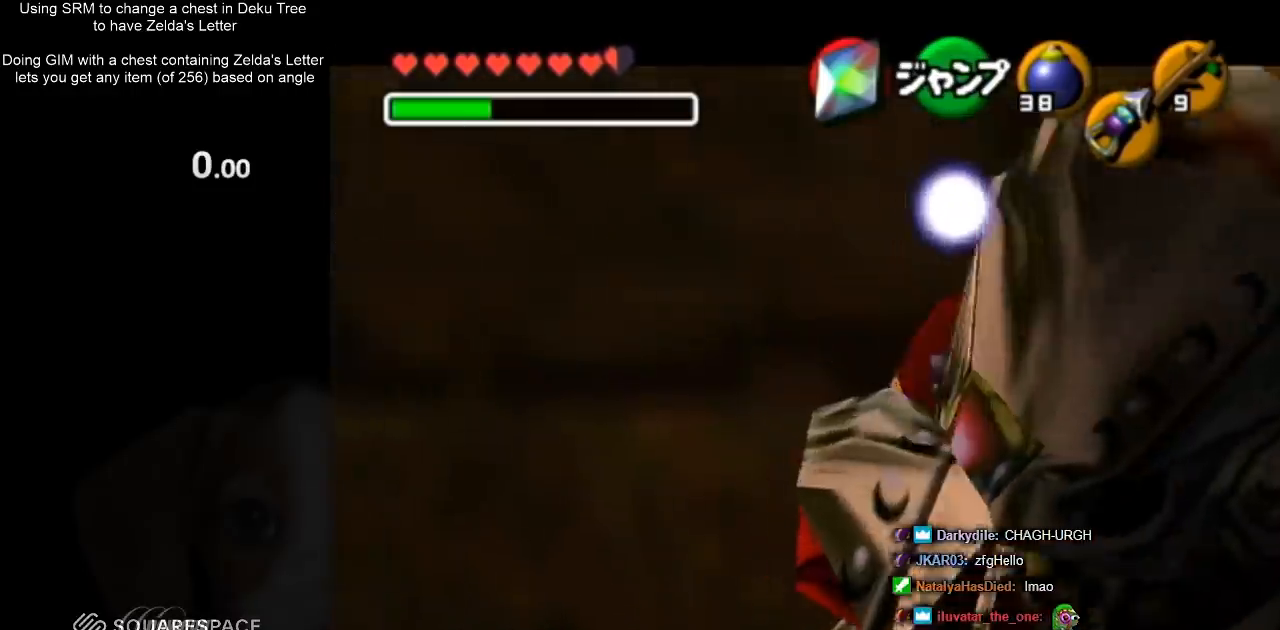
{"buttons": ["L1"], "left_stick": "right", "right_stick": "center", "events": [[233, "Z", "down"], [367, "Z", "up"]]}
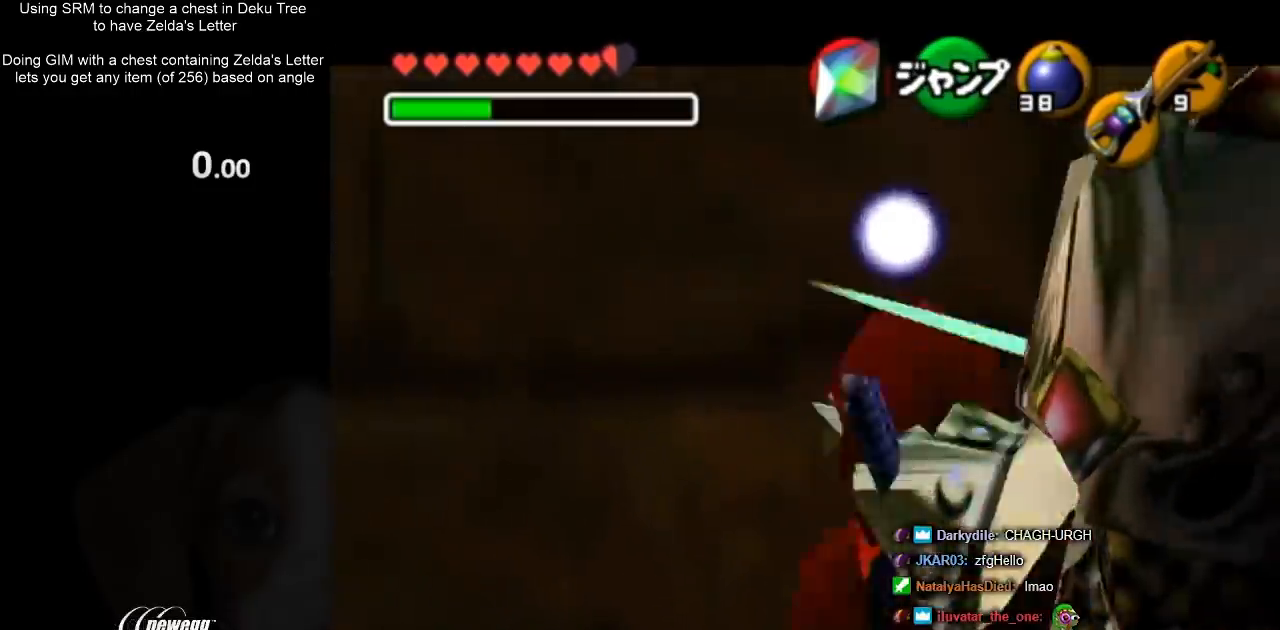
{"buttons": ["L1", "Z"], "left_stick": "right", "right_stick": "center", "events": [[500, "Z", "down"]]}
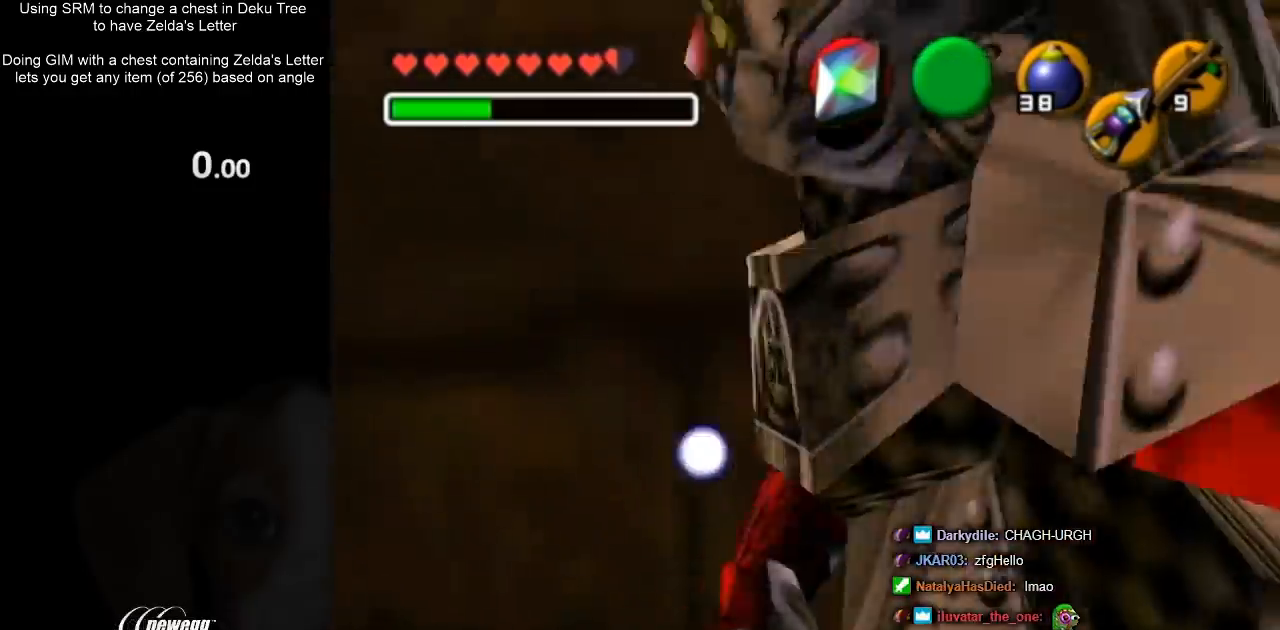
{"buttons": ["L1"], "left_stick": "right", "right_stick": "center", "events": [[133, "Z", "up"], [200, "L1", "up"], [400, "L1", "down"]]}
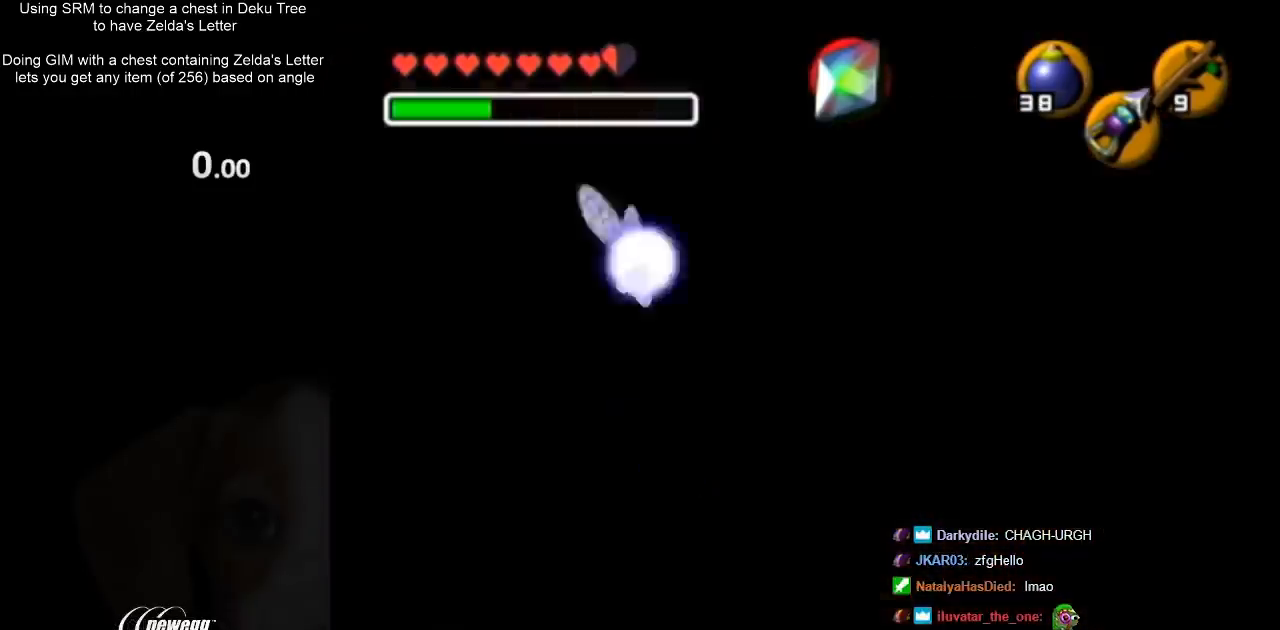
{"buttons": [], "left_stick": "right", "right_stick": "center", "events": [[167, "L1", "up"], [367, "B", "down"], [500, "B", "up"]]}
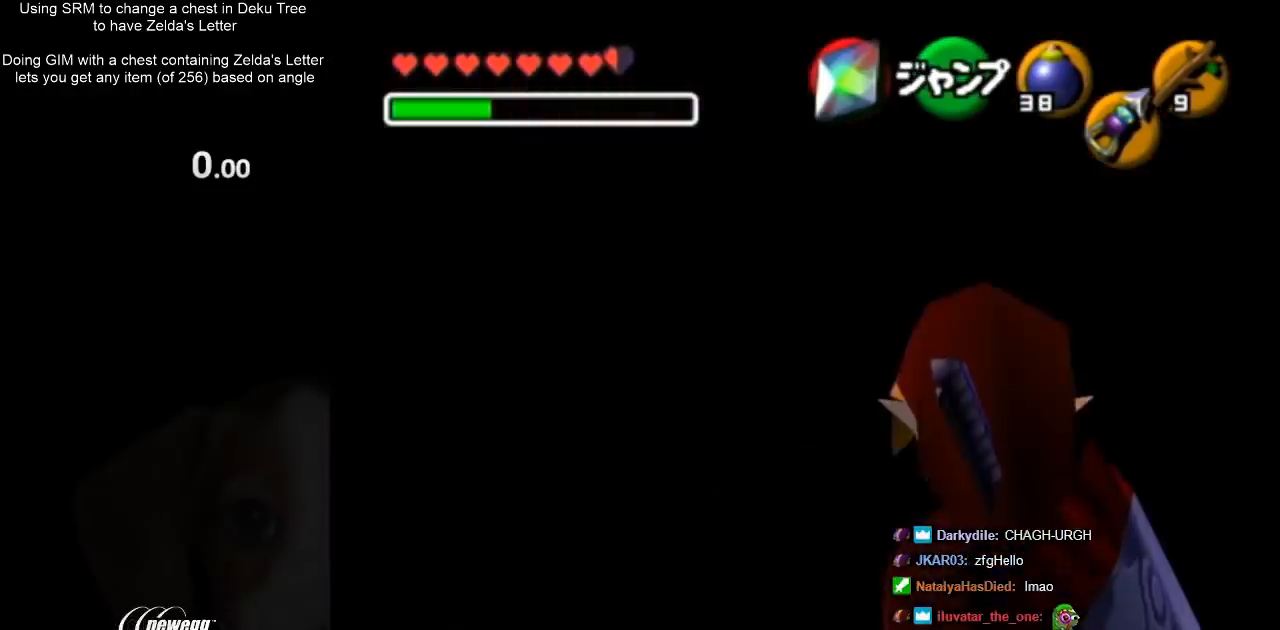
{"buttons": [], "left_stick": "right", "right_stick": "center", "events": []}
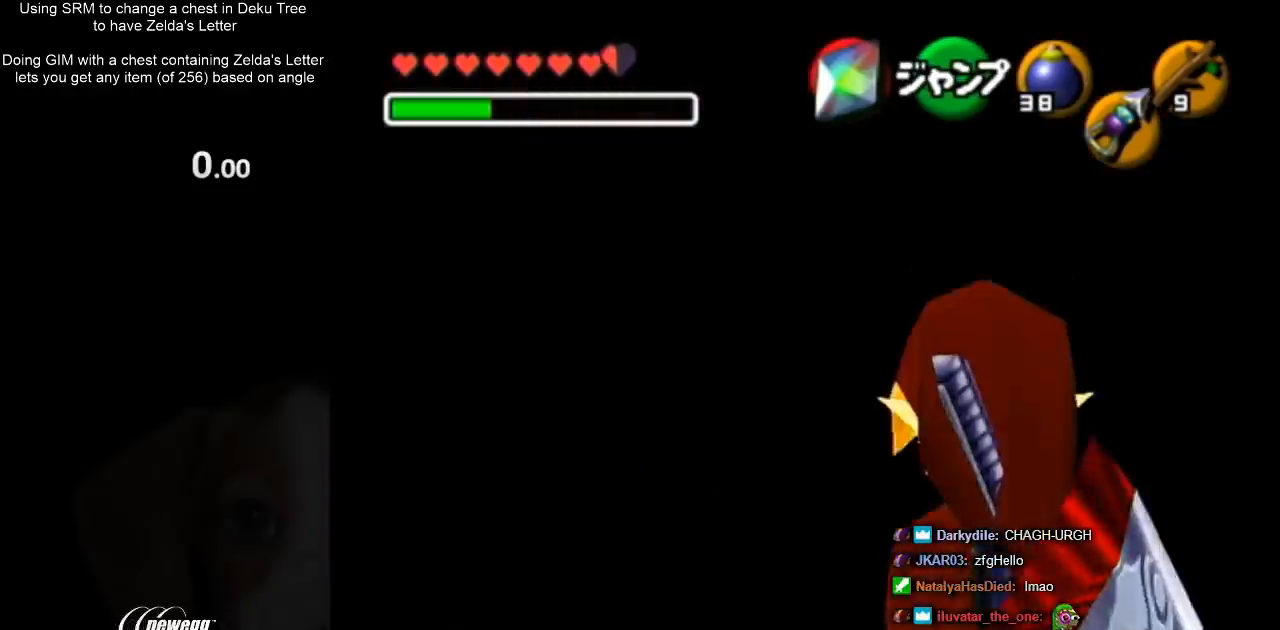
{"buttons": [], "left_stick": "right", "right_stick": "center", "events": []}
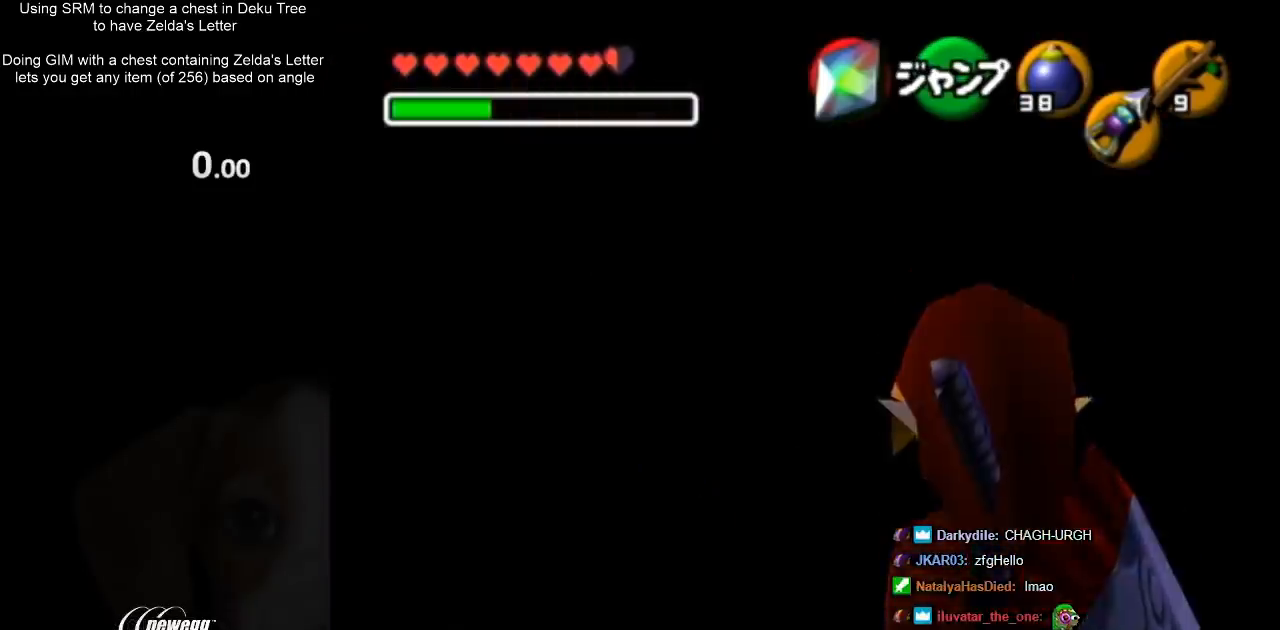
{"buttons": [], "left_stick": "right", "right_stick": "center", "events": []}
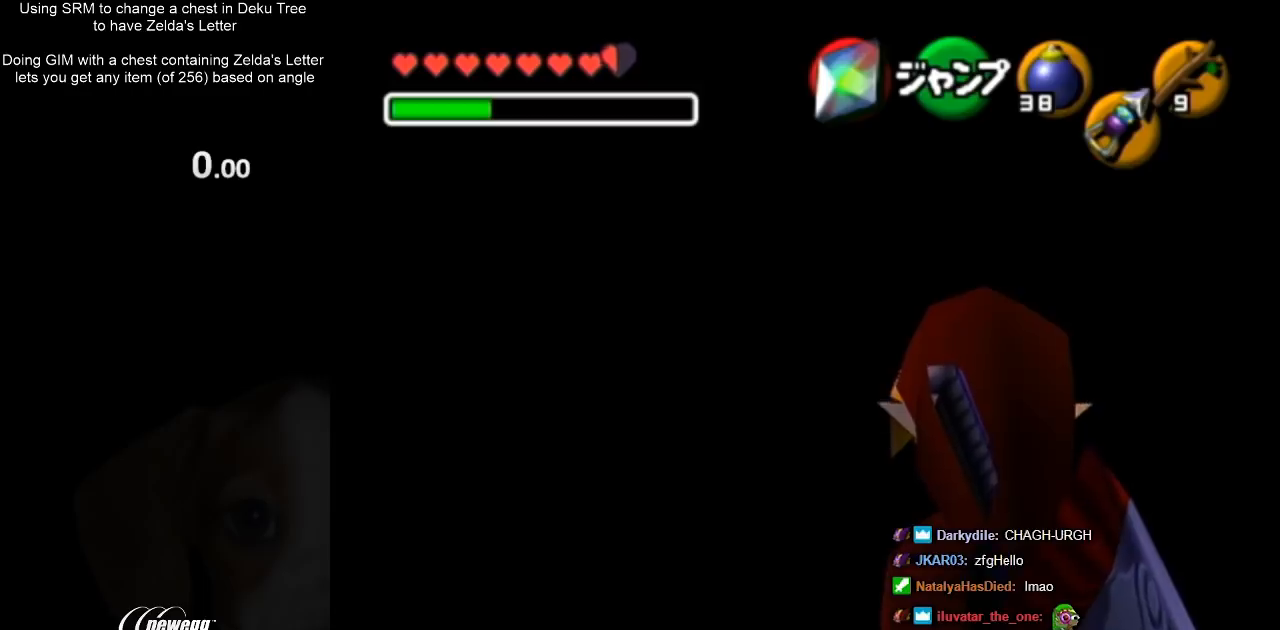
{"buttons": [], "left_stick": "right", "right_stick": "center", "events": []}
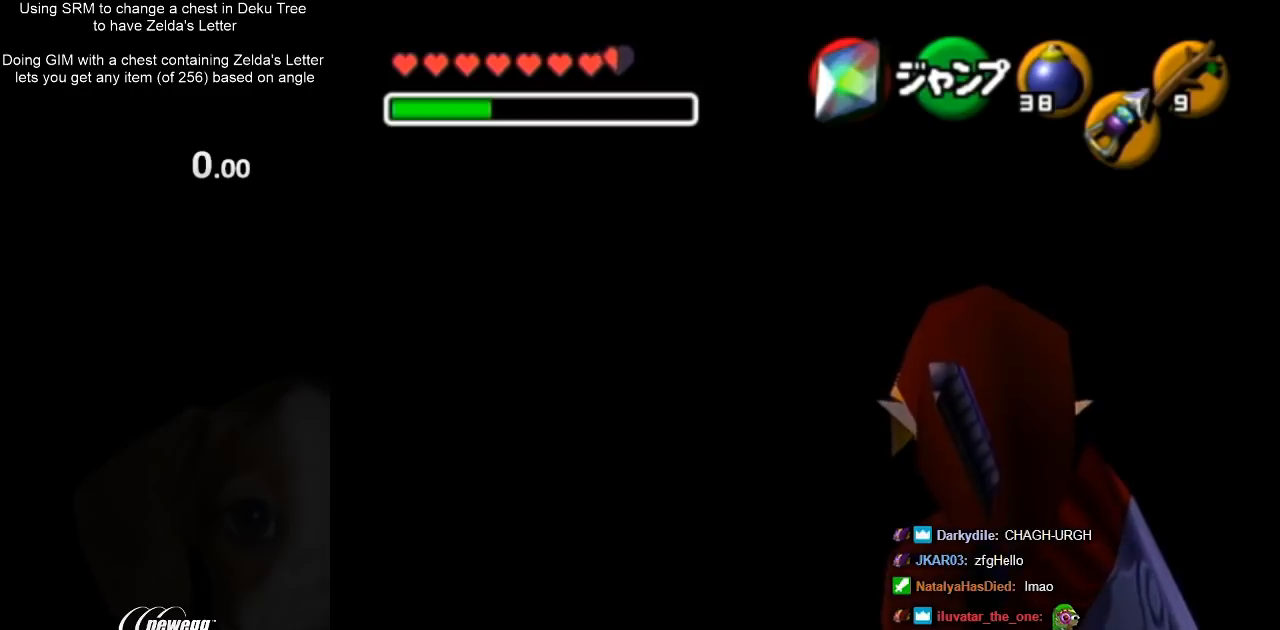
{"buttons": [], "left_stick": "center", "right_stick": "center", "events": [[433, "left_stick", "center"]]}